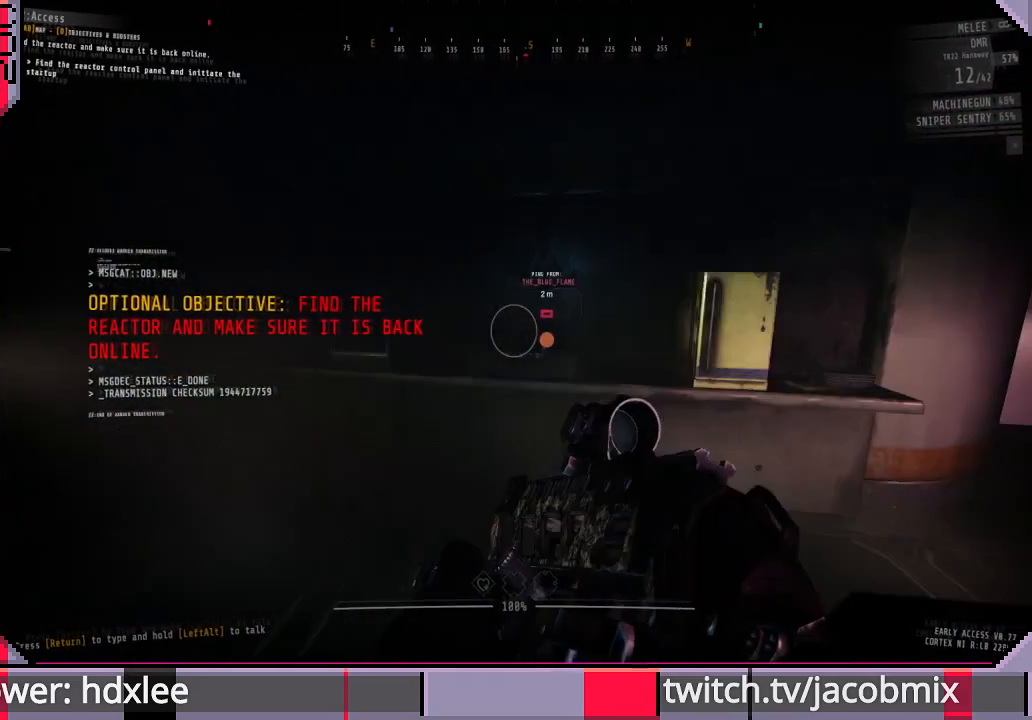
Gameplay with keyboard and mouse; each line is a JSON object with the keys and mouse buttons held at the frame after it. "events" lists presses ("down") and releases ("up") of "a", "c", "ctrl", "d", "e", "f", "q", "r", "s", "shift", "space", "t", "tab", "w", "x", "z", "mouse_wheel", "mouse_right" and "mouse_mb4" between this image and that frame as [ms after this image, input, new state], when the widget could be followed in between. "mouse_wheel", "mouse_right", "mouse_mb4" = the "wheel", "right", "mb4" buttons of the "mouse" list. No other keys are recorded. "wheel" means that the mouse wheel is clicked or scrolled. Mouse movement is not recorded. Not read: other_keys.
{"keys": ["w"], "mouse": [], "events": [[67, "w", "down"]]}
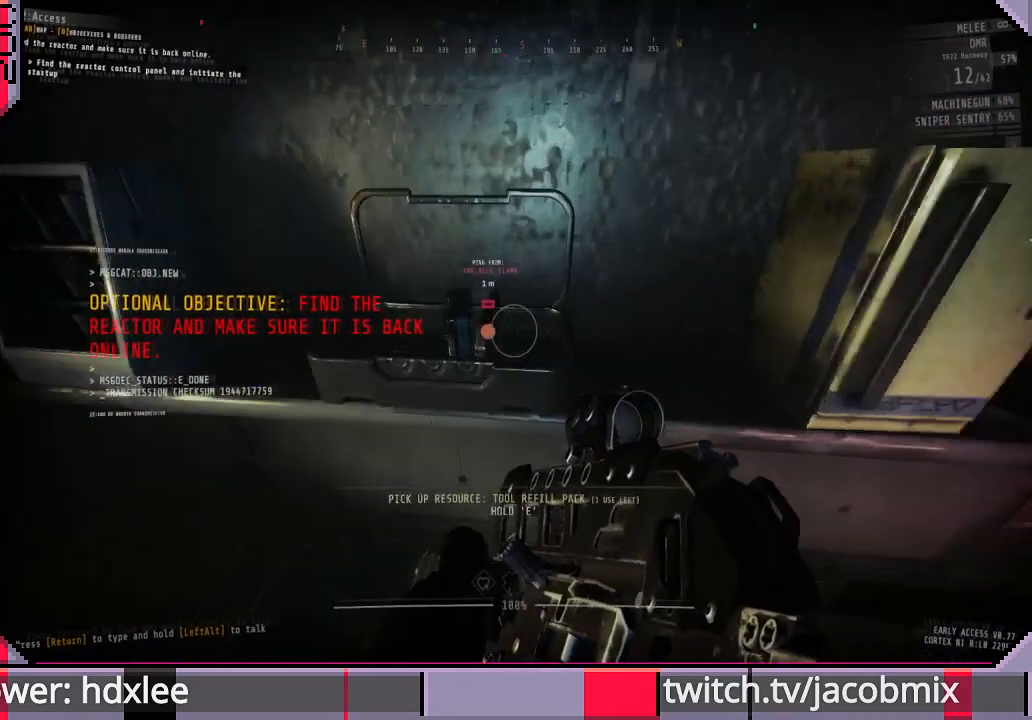
{"keys": [], "mouse": [], "events": [[67, "w", "up"]]}
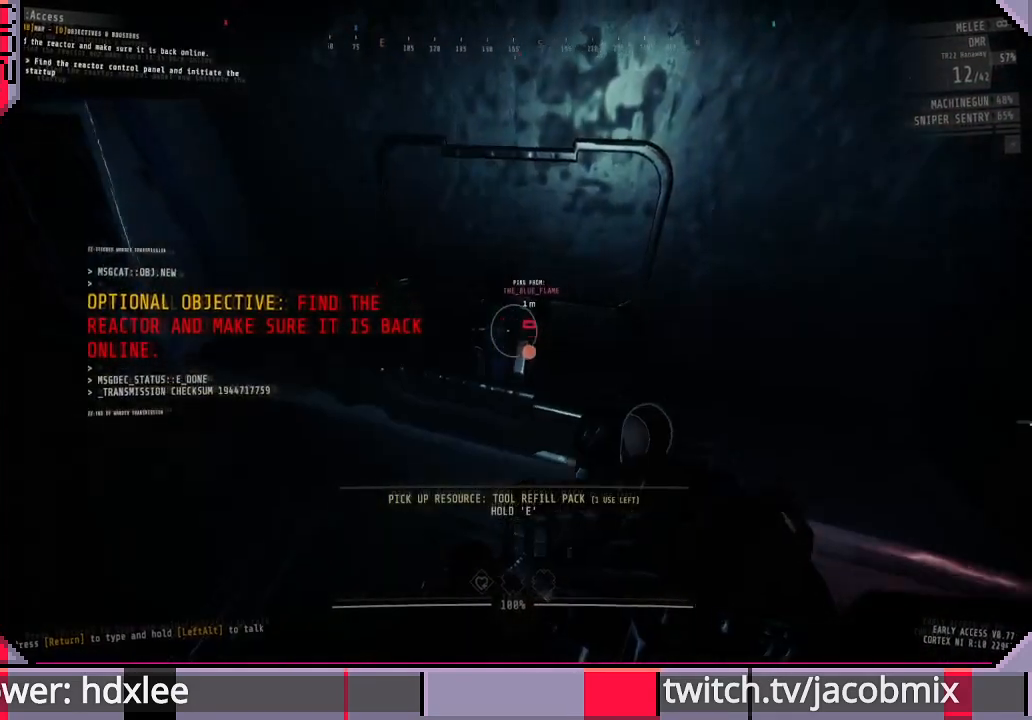
{"keys": ["e"], "mouse": [], "events": [[300, "e", "down"]]}
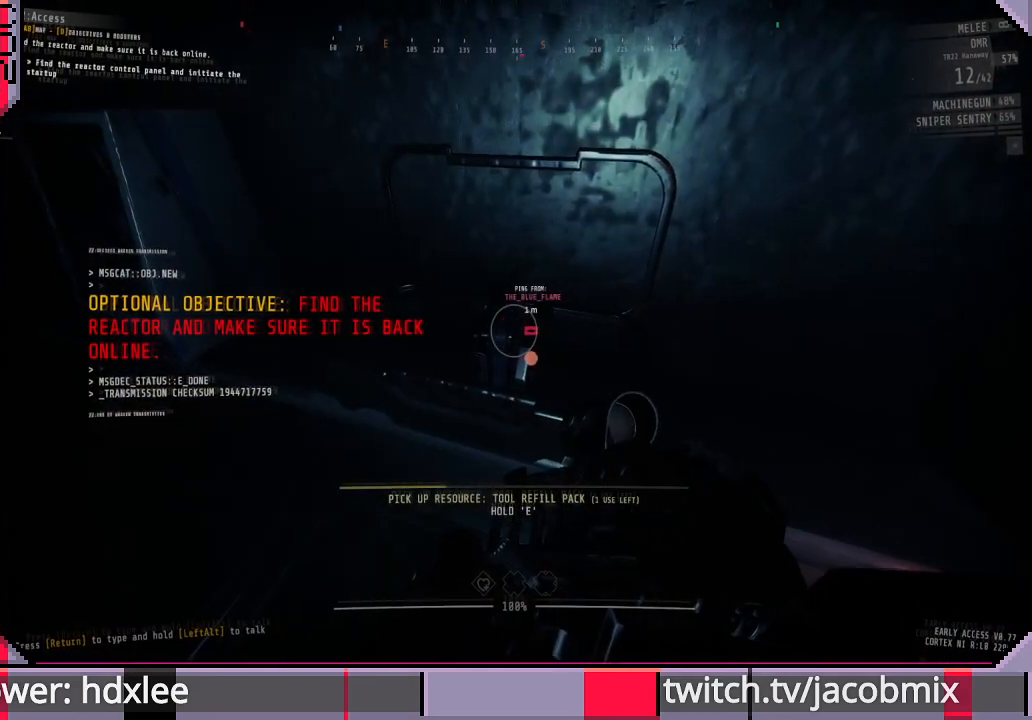
{"keys": ["e"], "mouse": [], "events": []}
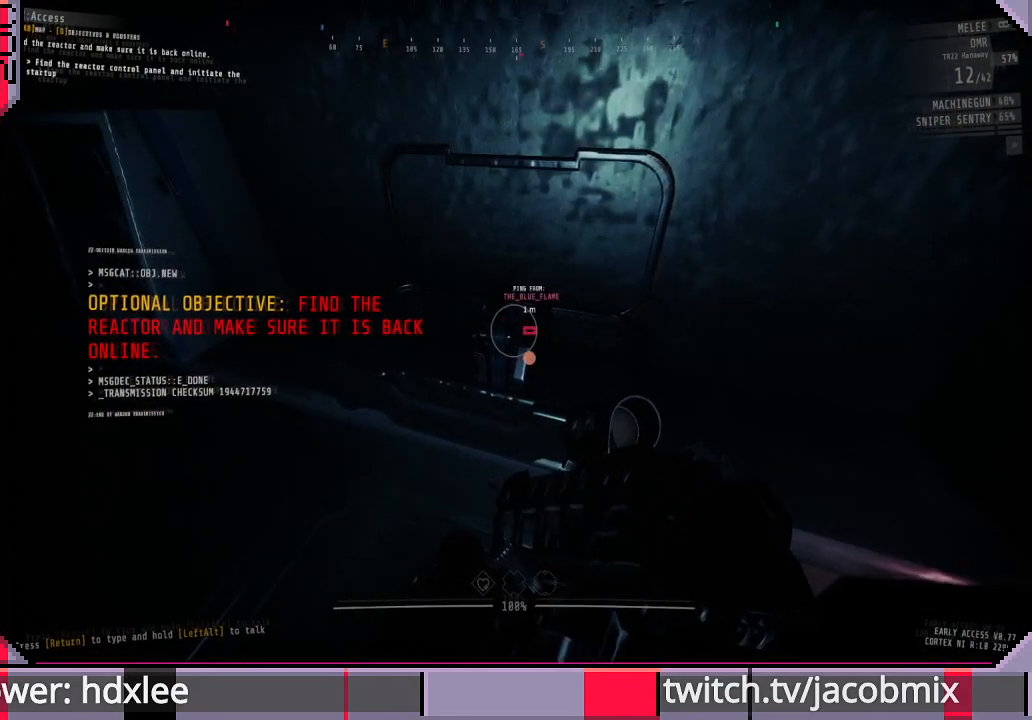
{"keys": [], "mouse": [], "events": [[267, "e", "up"]]}
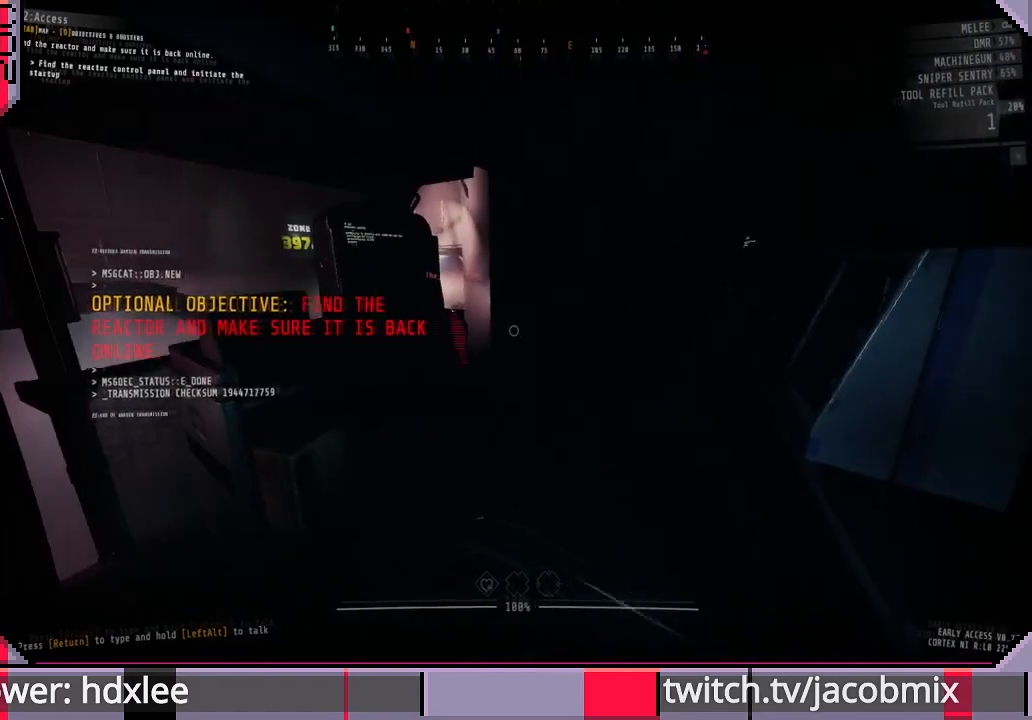
{"keys": ["w"], "mouse": [], "events": [[200, "d", "down"], [267, "w", "down"], [300, "d", "up"]]}
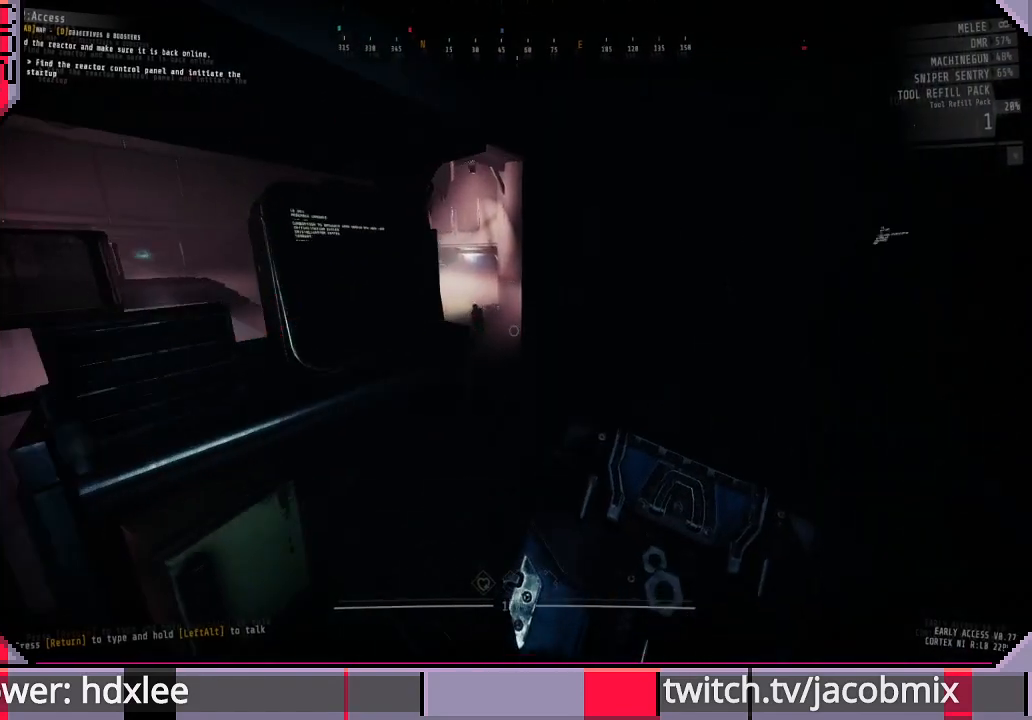
{"keys": ["d"], "mouse": [], "events": [[100, "d", "down"], [267, "w", "up"]]}
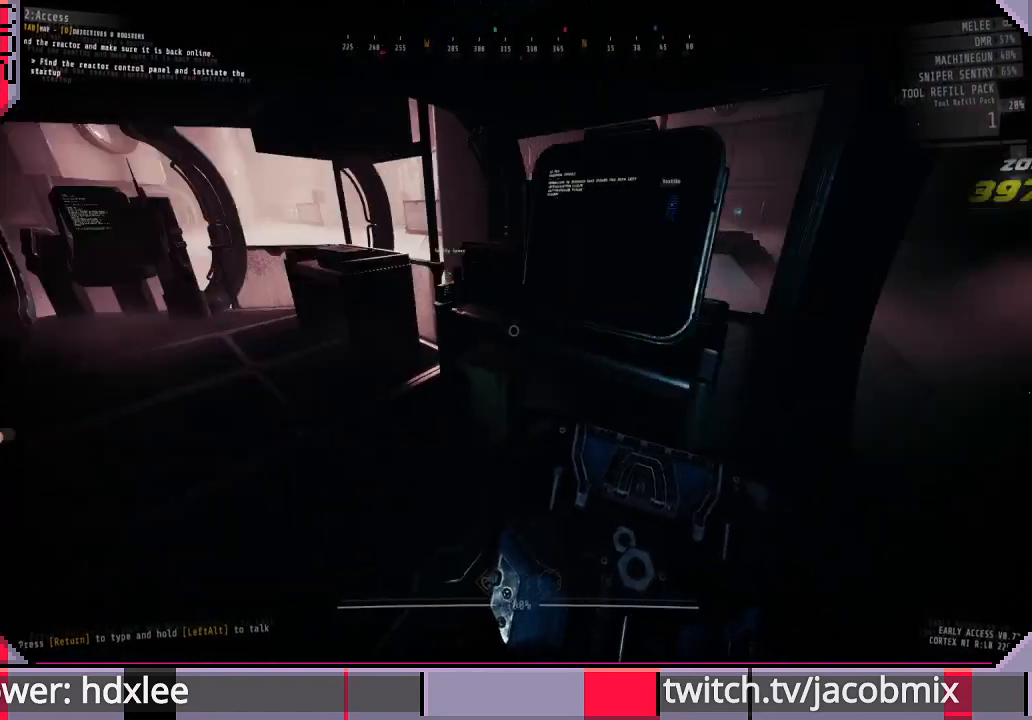
{"keys": ["d"], "mouse": [], "events": []}
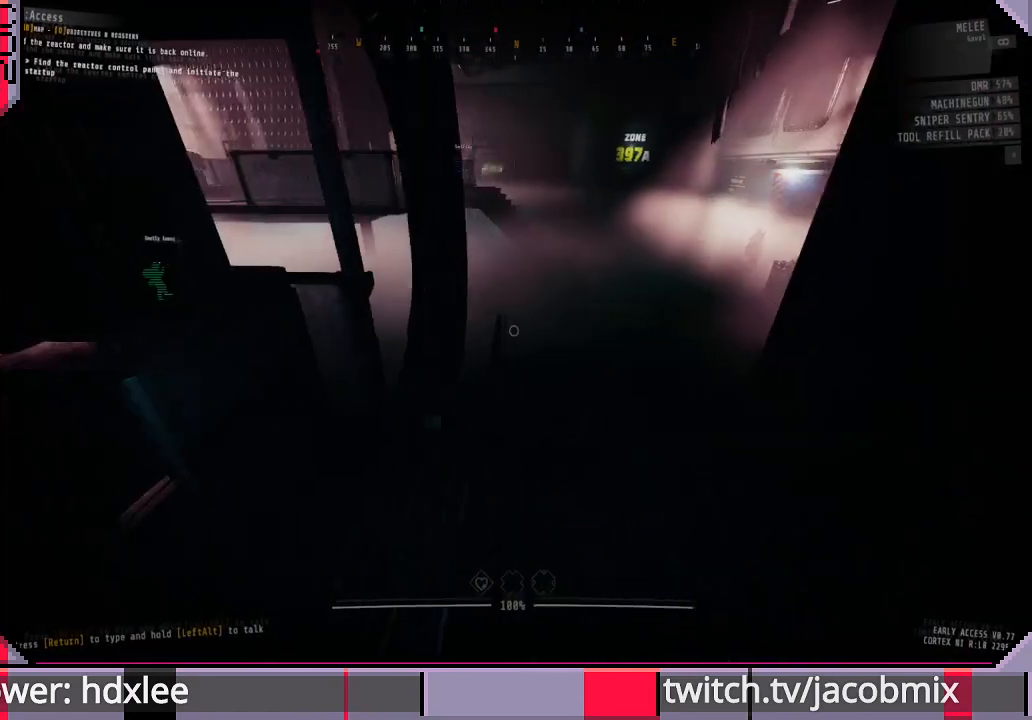
{"keys": ["w"], "mouse": [], "events": [[233, "d", "up"], [233, "w", "down"]]}
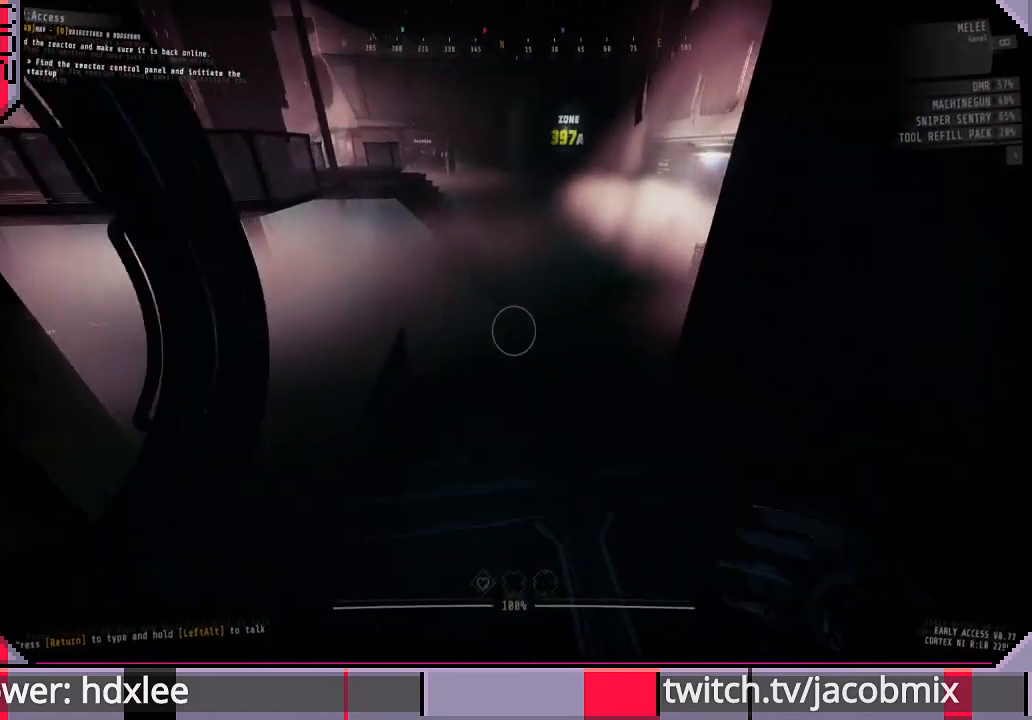
{"keys": ["w"], "mouse": [], "events": [[167, "mouse_wheel", "down"], [233, "mouse_wheel", "up"]]}
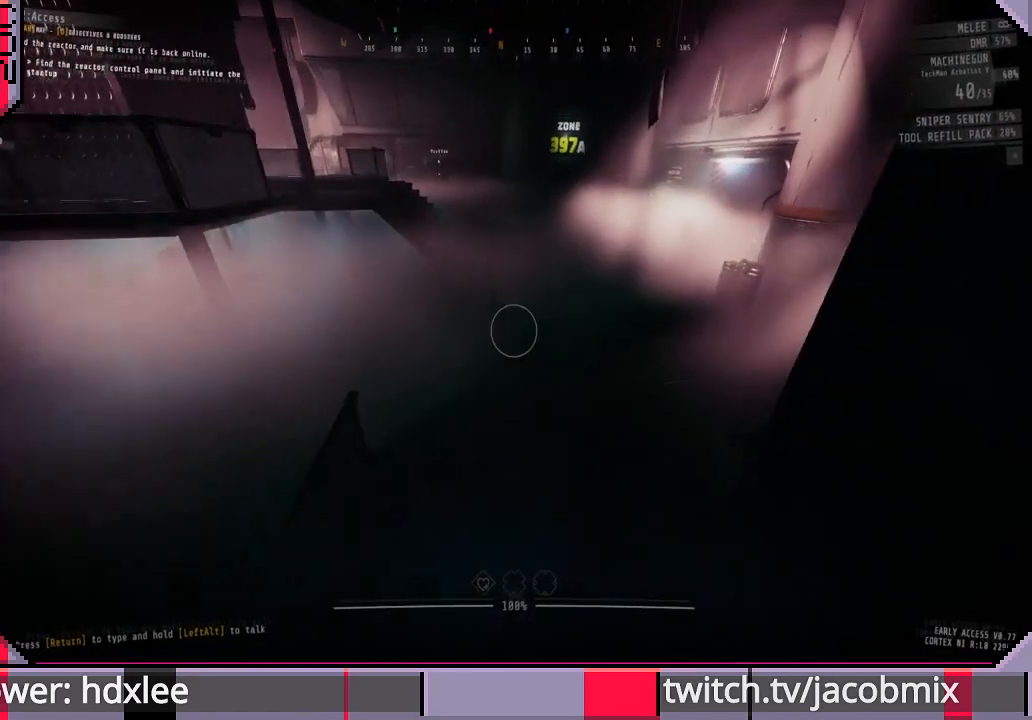
{"keys": ["w"], "mouse": [], "events": [[233, "d", "down"], [333, "d", "up"]]}
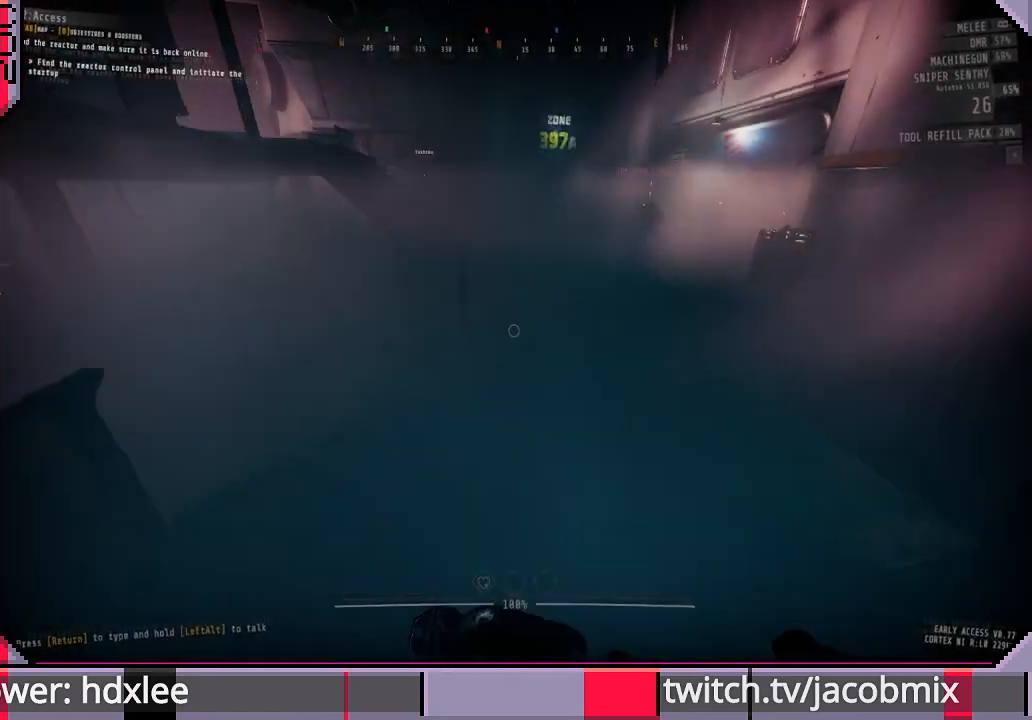
{"keys": [], "mouse": [], "events": [[167, "d", "down"], [233, "d", "up"], [367, "w", "up"]]}
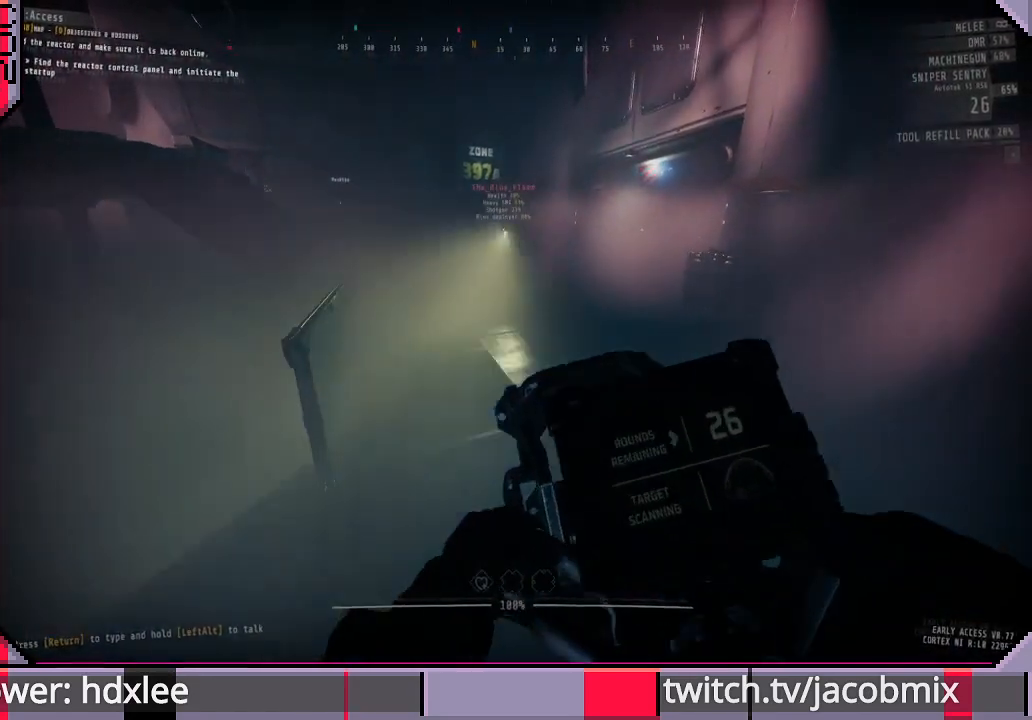
{"keys": ["w"], "mouse": [], "events": [[33, "mouse_wheel", "down"], [133, "mouse_wheel", "up"], [133, "w", "down"], [400, "d", "down"], [500, "d", "up"]]}
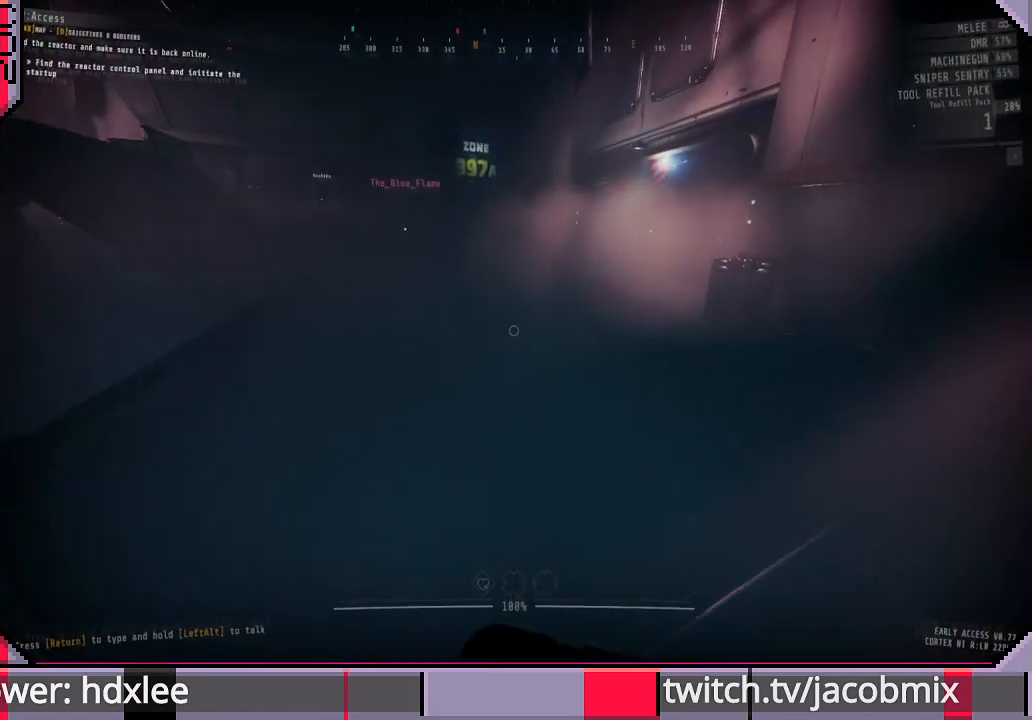
{"keys": ["e", "w"], "mouse": [], "events": [[233, "e", "down"]]}
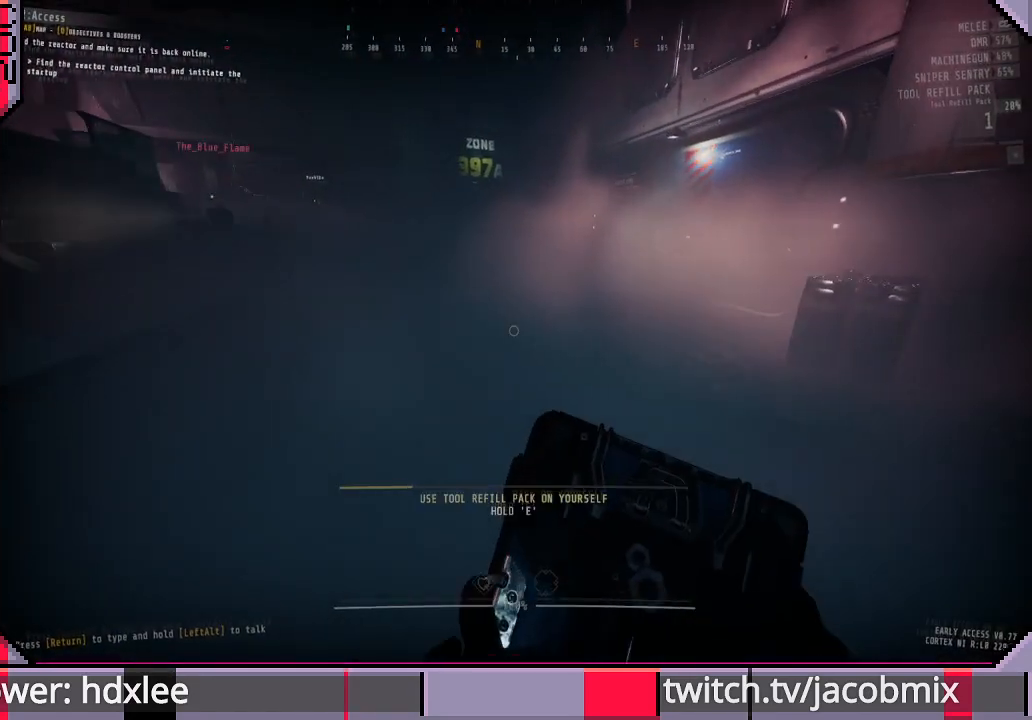
{"keys": ["e", "w"], "mouse": [], "events": []}
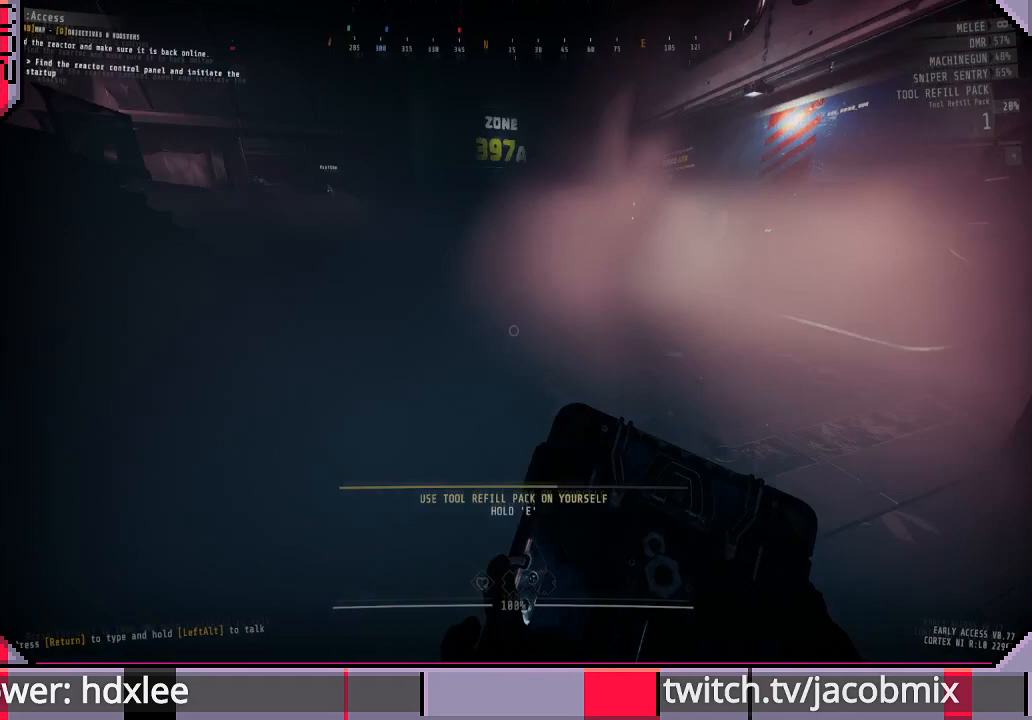
{"keys": ["e", "w"], "mouse": [], "events": []}
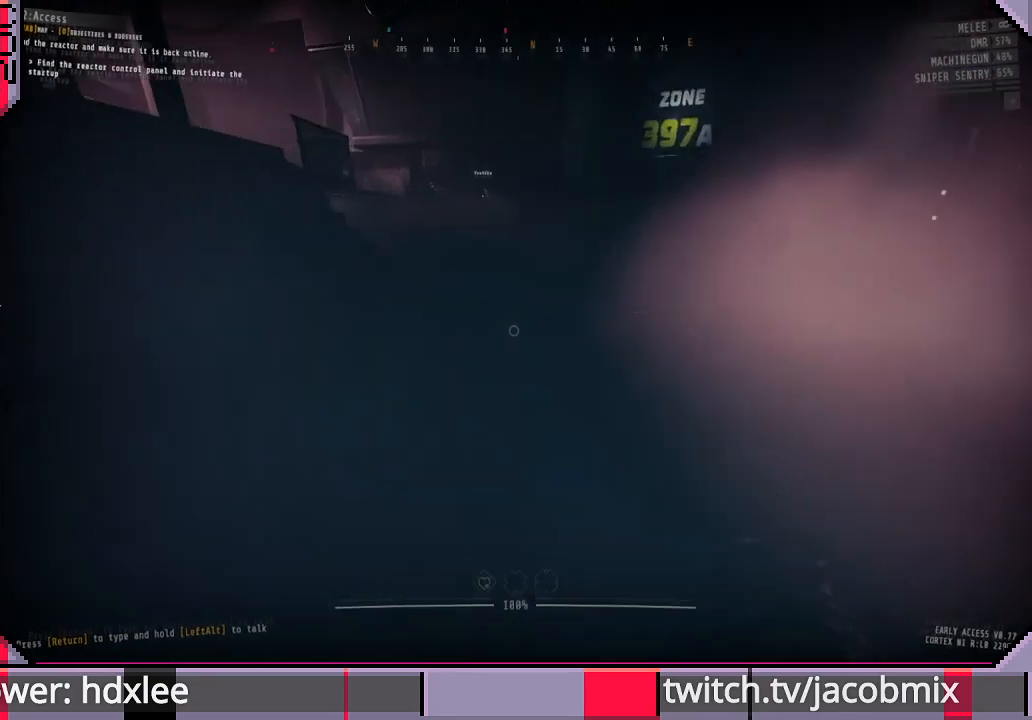
{"keys": ["d", "w"], "mouse": [], "events": [[233, "e", "up"], [467, "d", "down"]]}
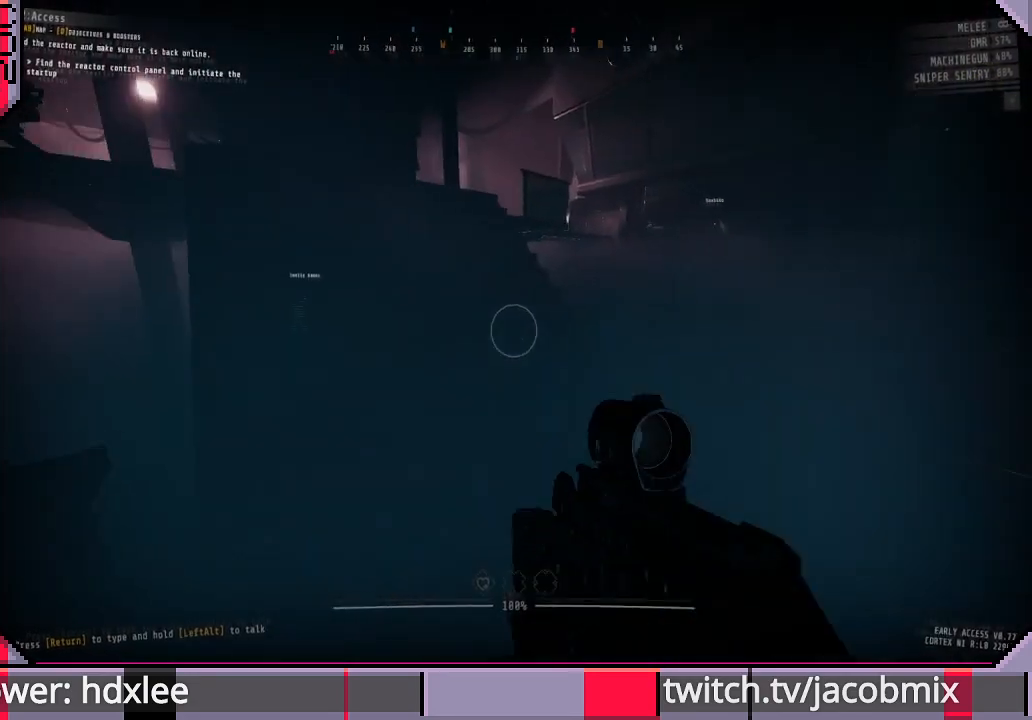
{"keys": ["w"], "mouse": [], "events": [[167, "d", "up"]]}
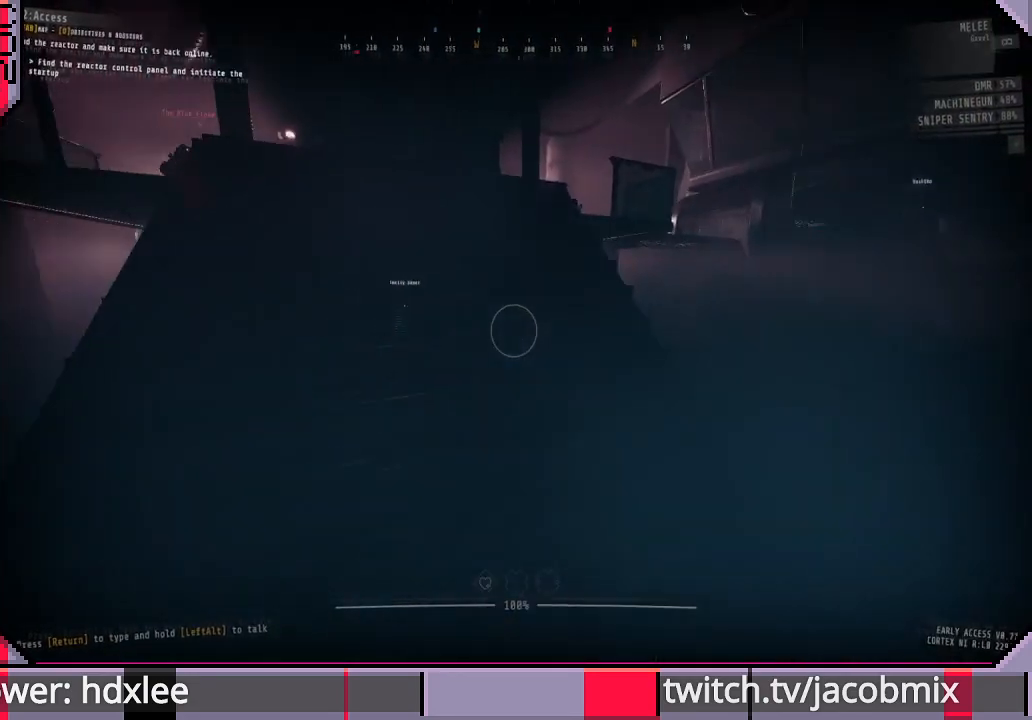
{"keys": ["w"], "mouse": [], "events": [[300, "a", "down"], [500, "a", "up"]]}
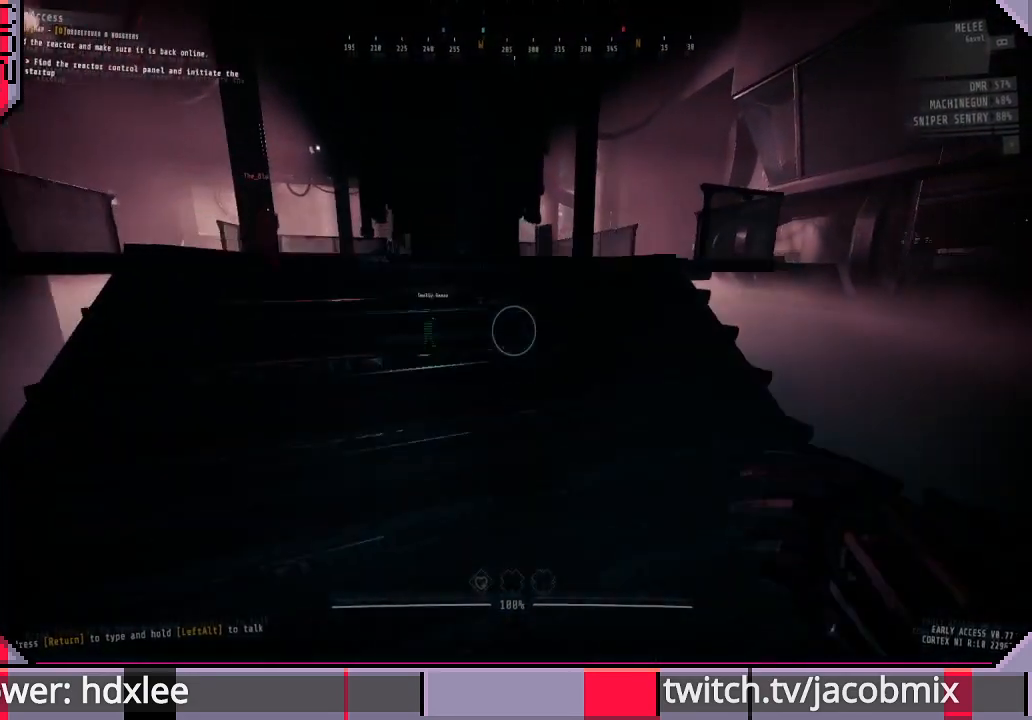
{"keys": ["w"], "mouse": [], "events": []}
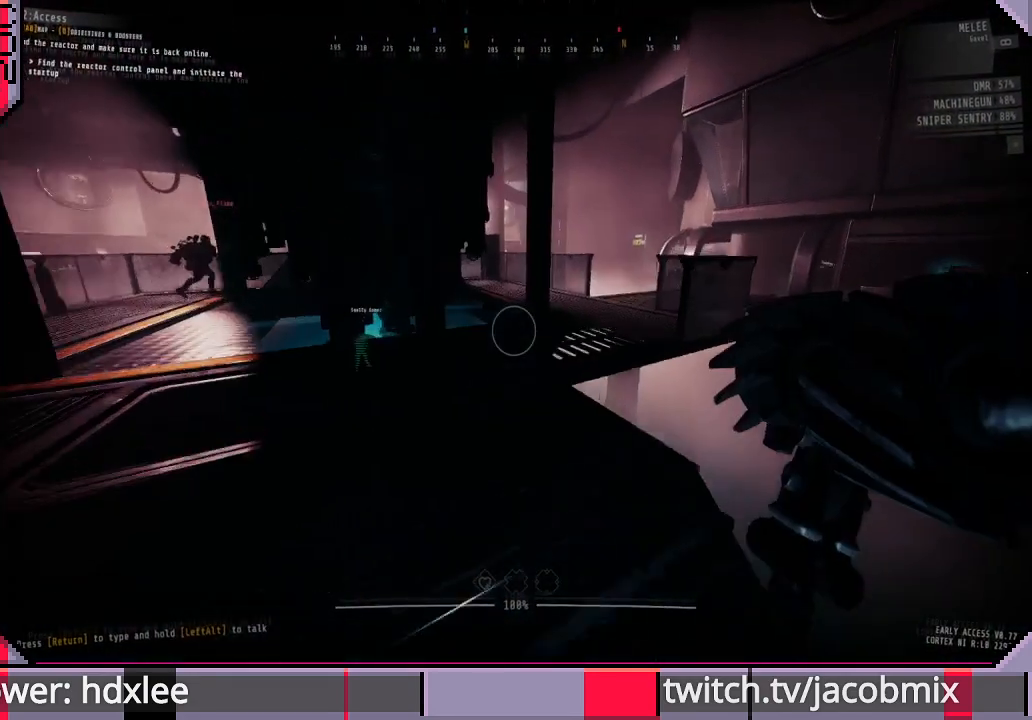
{"keys": ["r", "w"], "mouse": [], "events": [[467, "r", "down"]]}
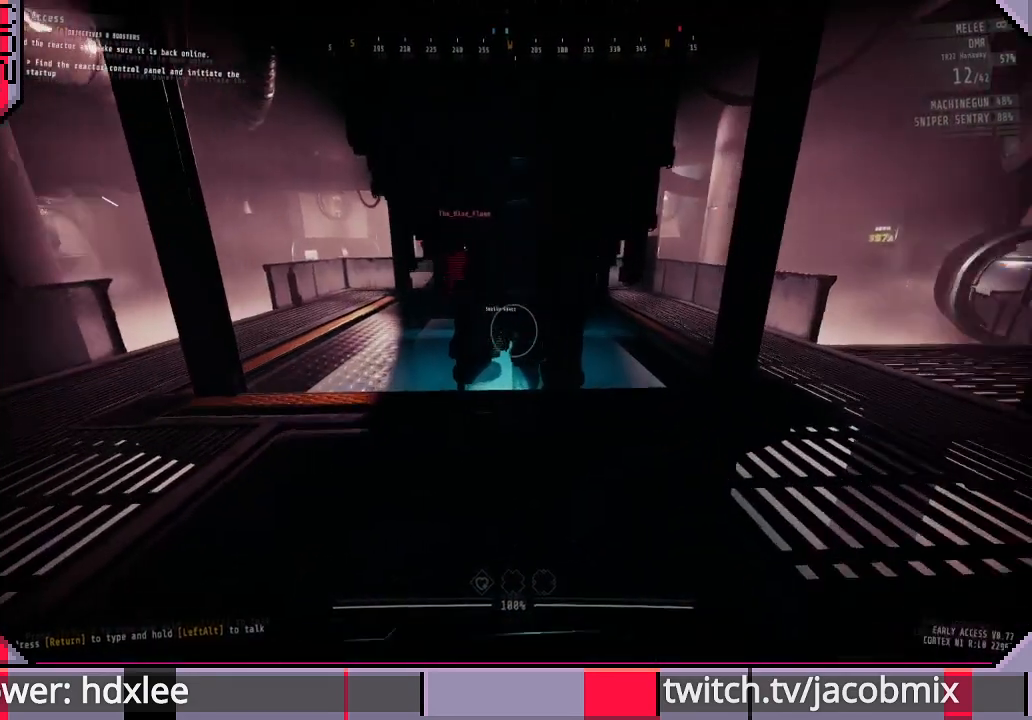
{"keys": ["a", "w"], "mouse": [], "events": [[67, "r", "up"], [233, "r", "down"], [367, "r", "up"], [467, "a", "down"]]}
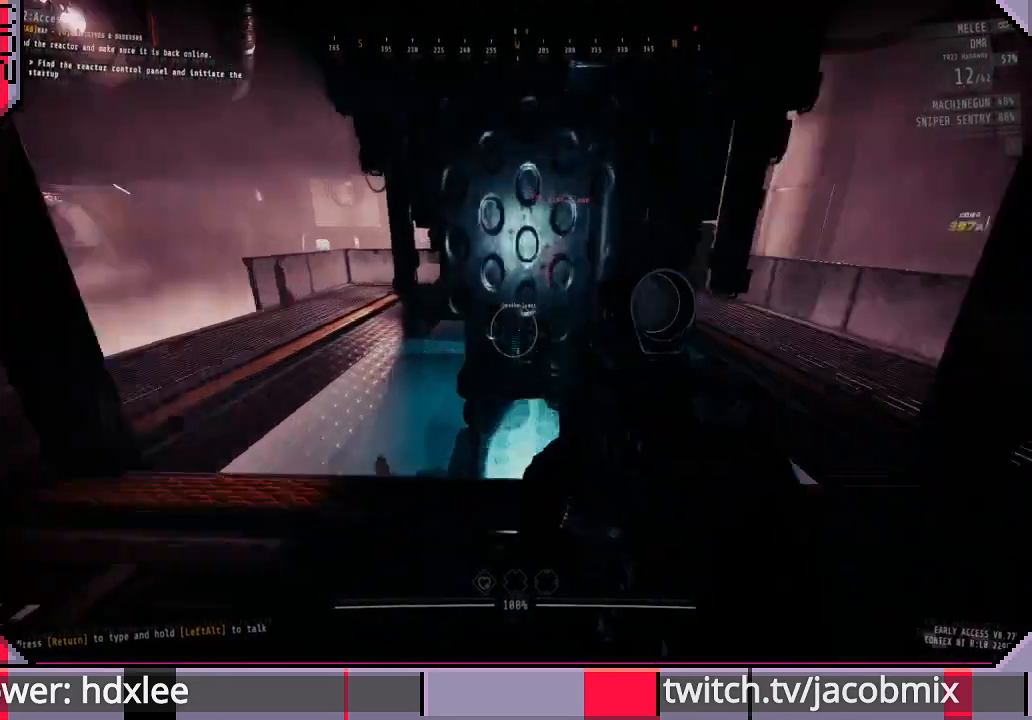
{"keys": ["w"], "mouse": [], "events": [[67, "a", "up"], [100, "d", "down"], [267, "d", "up"]]}
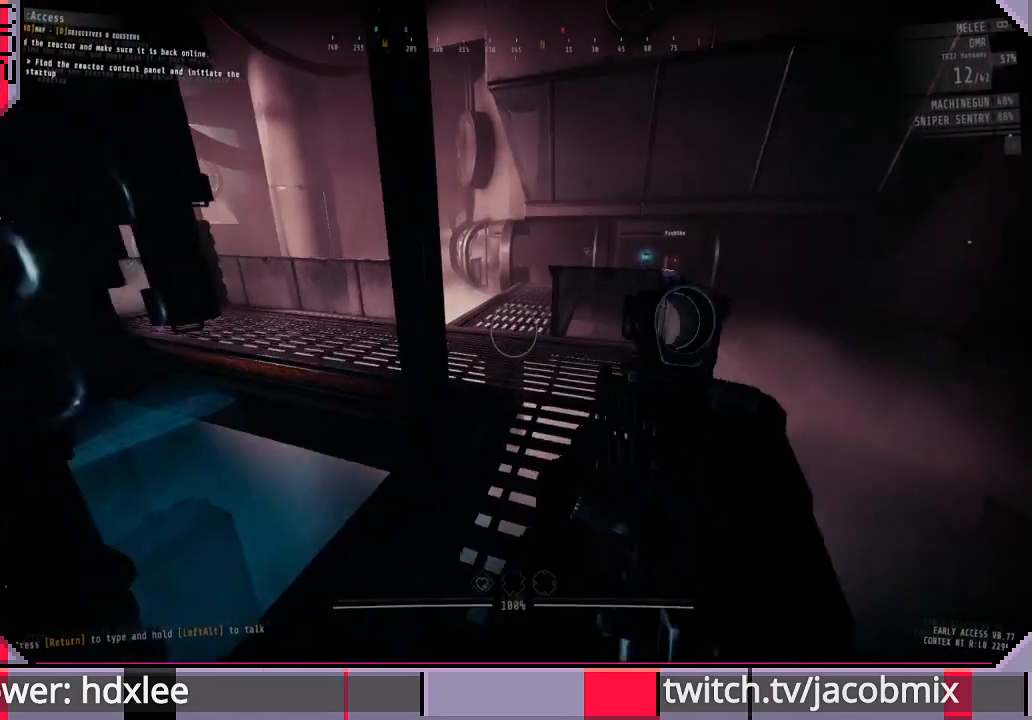
{"keys": ["w"], "mouse": [], "events": [[267, "d", "down"], [333, "d", "up"]]}
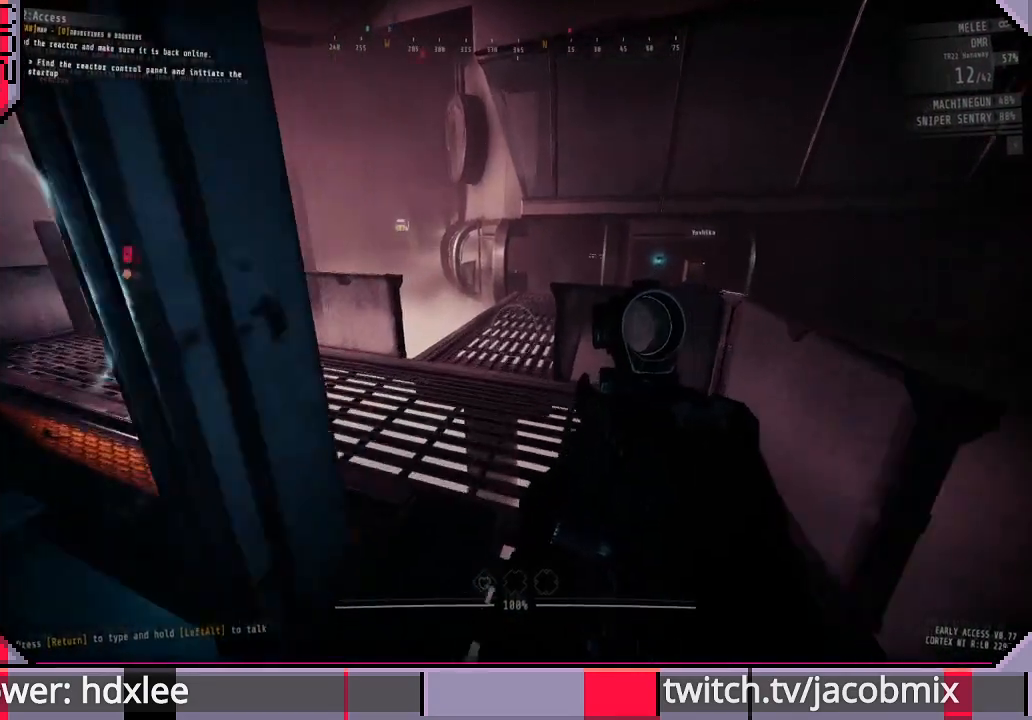
{"keys": ["a", "w"], "mouse": [], "events": [[167, "a", "down"]]}
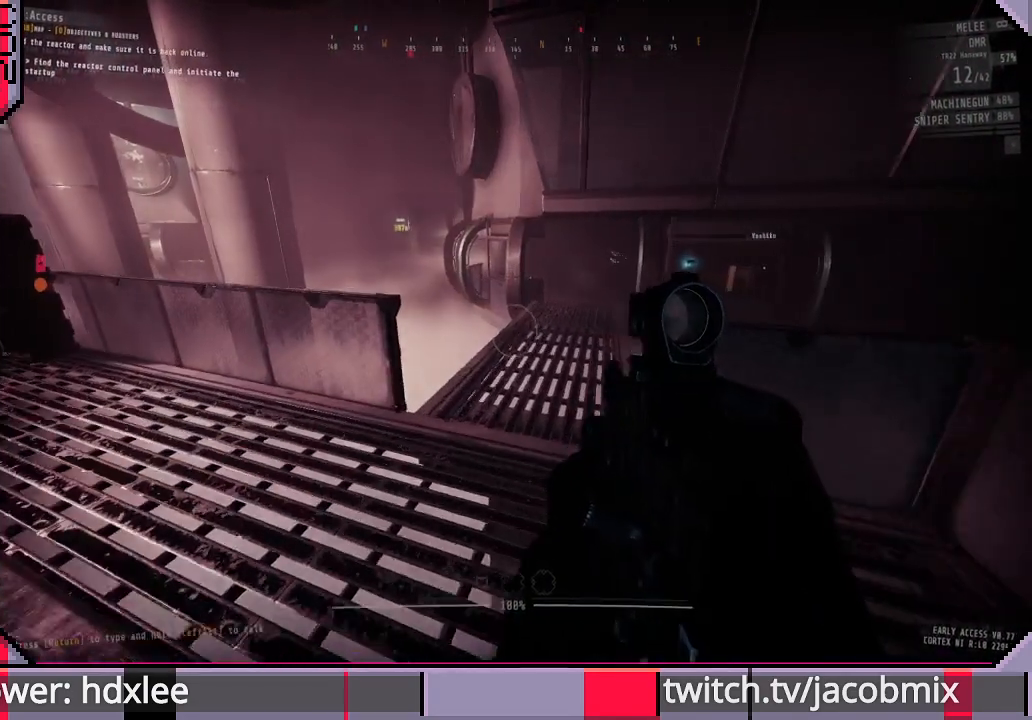
{"keys": ["w"], "mouse": [], "events": [[233, "a", "up"]]}
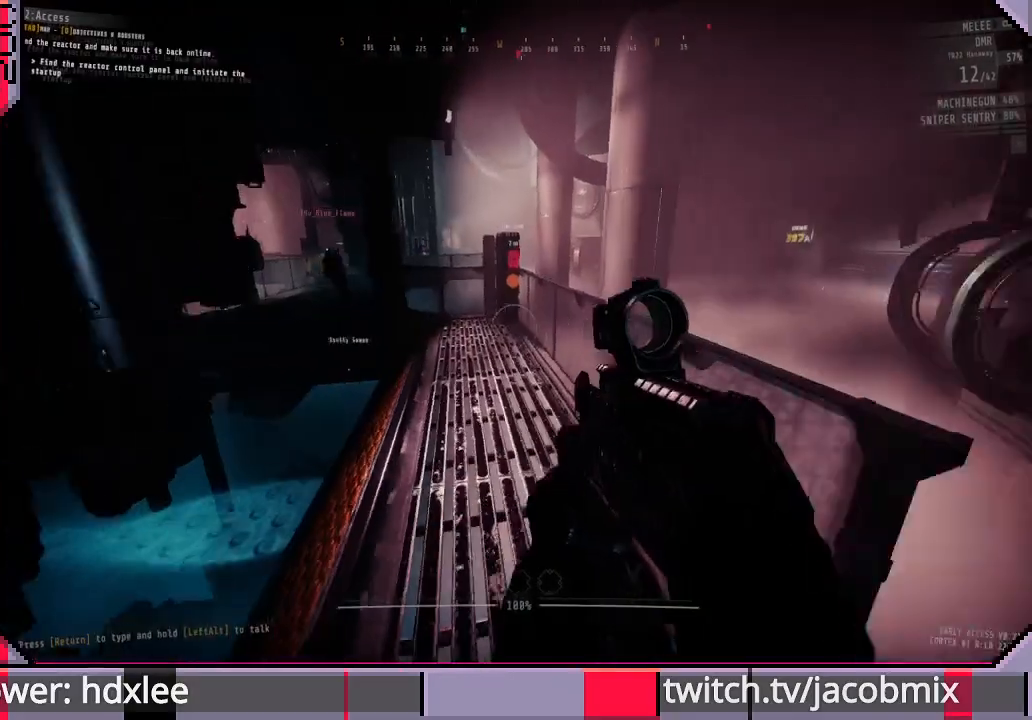
{"keys": ["shift", "w"], "mouse": [], "events": [[367, "shift", "down"]]}
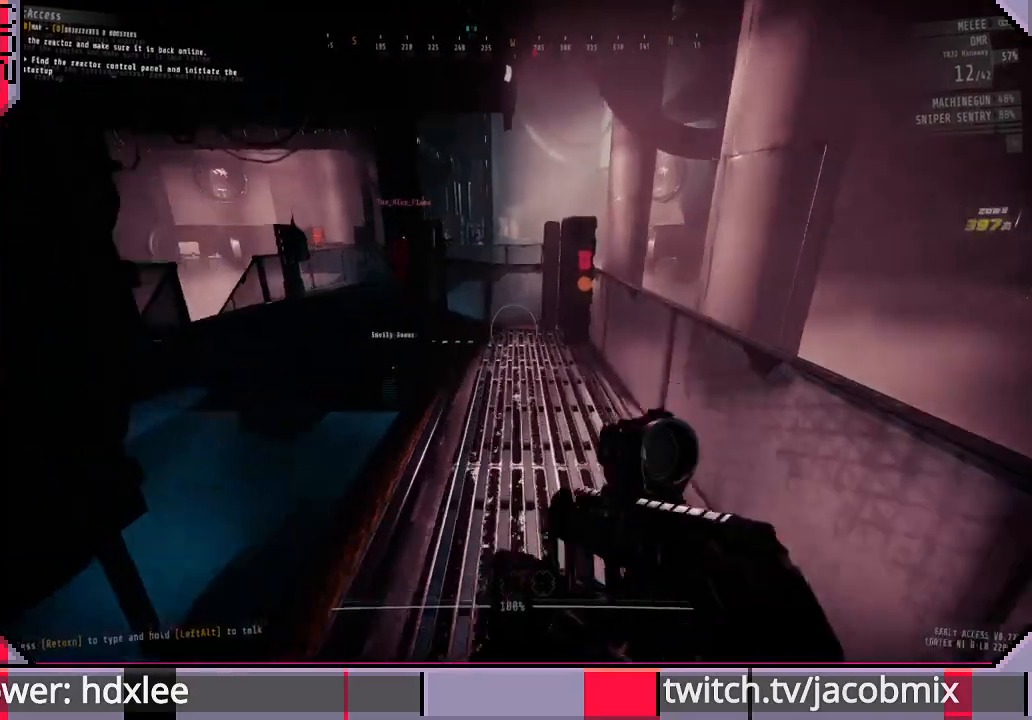
{"keys": ["a", "shift", "w"], "mouse": [], "events": [[367, "a", "down"]]}
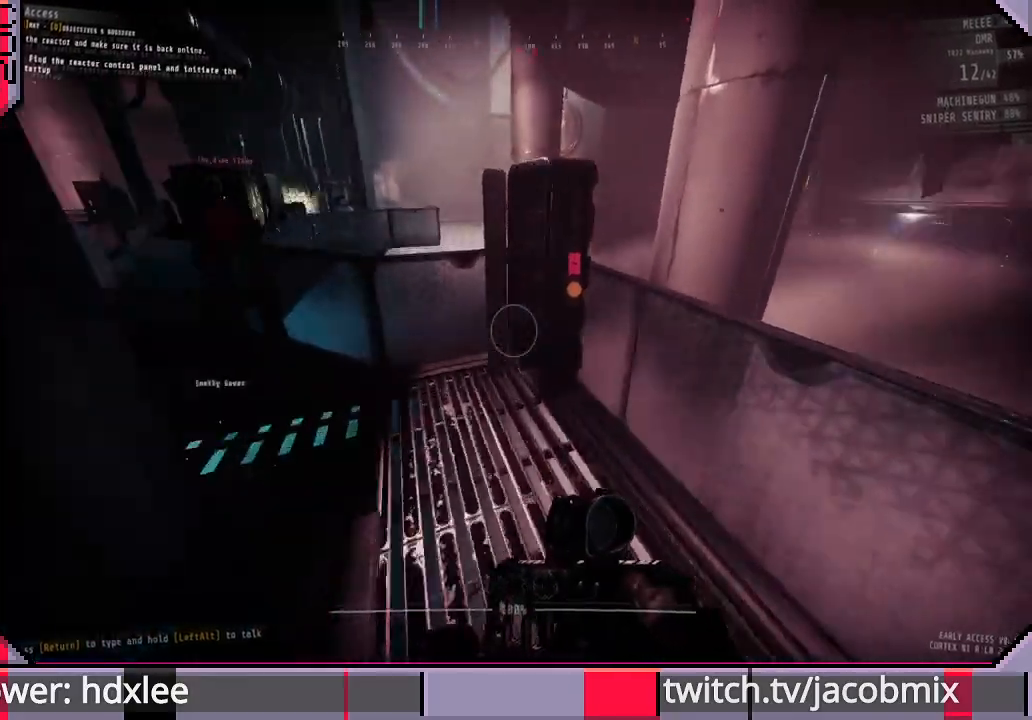
{"keys": ["a", "w"], "mouse": [], "events": [[267, "shift", "up"]]}
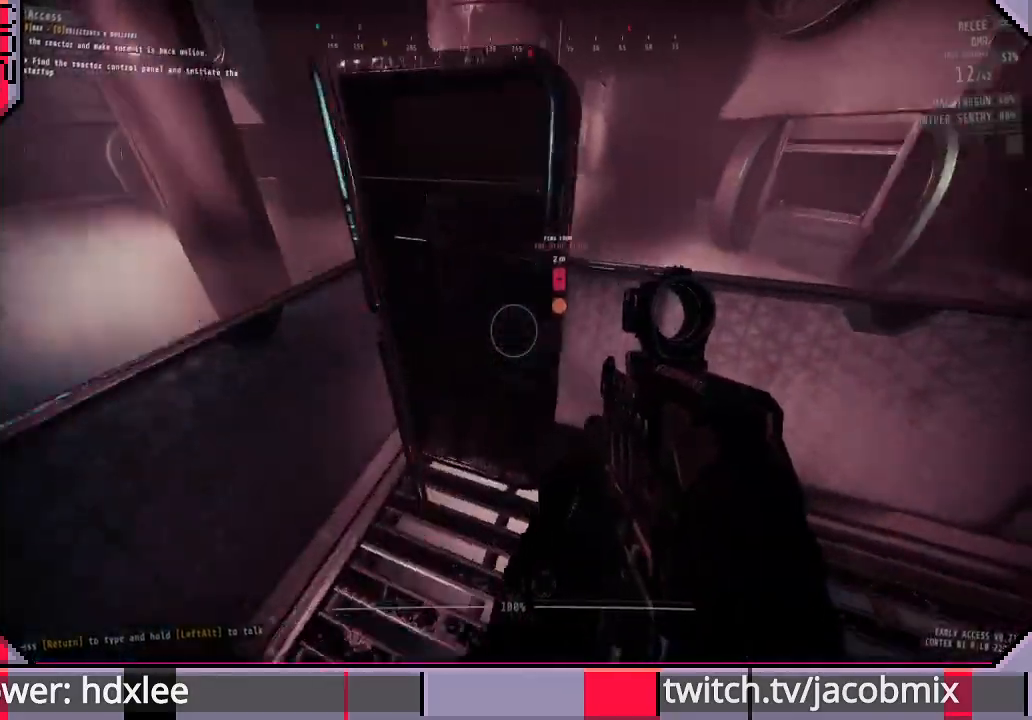
{"keys": [], "mouse": [], "events": [[167, "a", "up"], [233, "w", "up"], [433, "d", "down"], [500, "d", "up"]]}